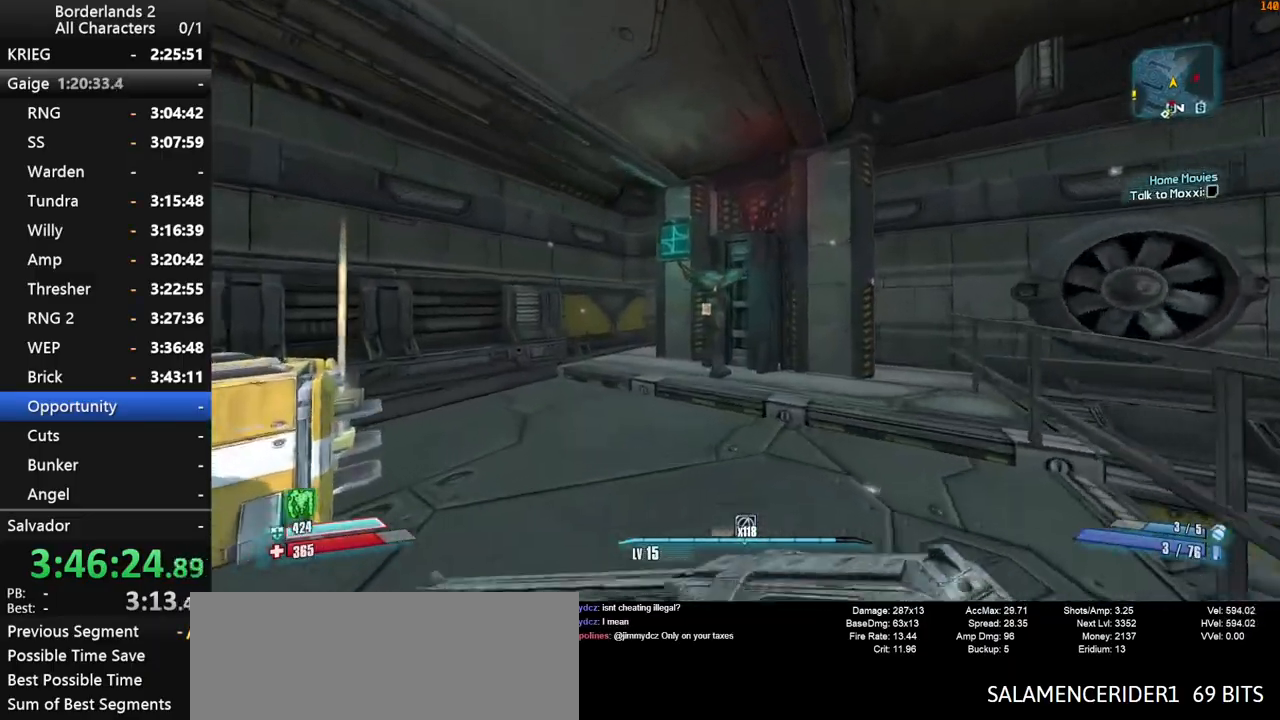
Gameplay with keyboard and mouse; each line is a JSON object with the keys and mouse buttons held at the frame after it. "events" lists presses ("down") and releases ("up") of "1", "2", "3", "4", "a", "b", "c", "ctrl", "d", "down", "e", "end", "escape", "f", "g", "left", "q", "r", "return", "right", "s", "shift", "space", "t", "tab", "up", "v", "w", "x", "y", "z", "mouse_left", "mouse_middle", "mouse_right", "mouse_wheel_up" and "mouse_wheel_down" between this image and that frame as [ms after this image, input, new state], when the widget could be followed in between. "mouse_left", "mouse_middle", "mouse_right", "mouse_wheel_up", "mouse_wheel_down" = the "left", "middle", "right", "wheel_up", "wheel_down" buttons of the "mouse" list. No other keys are recorded. "mouse_move" is the direction in which the mouse moves at that frame (one of eight, or "still"), when it could be read. Not read: other_keys.
{"keys": [], "mouse": [], "mouse_move": "still", "events": [[34, "a", "up"], [84, "w", "up"], [367, "mouse_wheel_down", "down"], [417, "mouse_wheel_down", "up"]]}
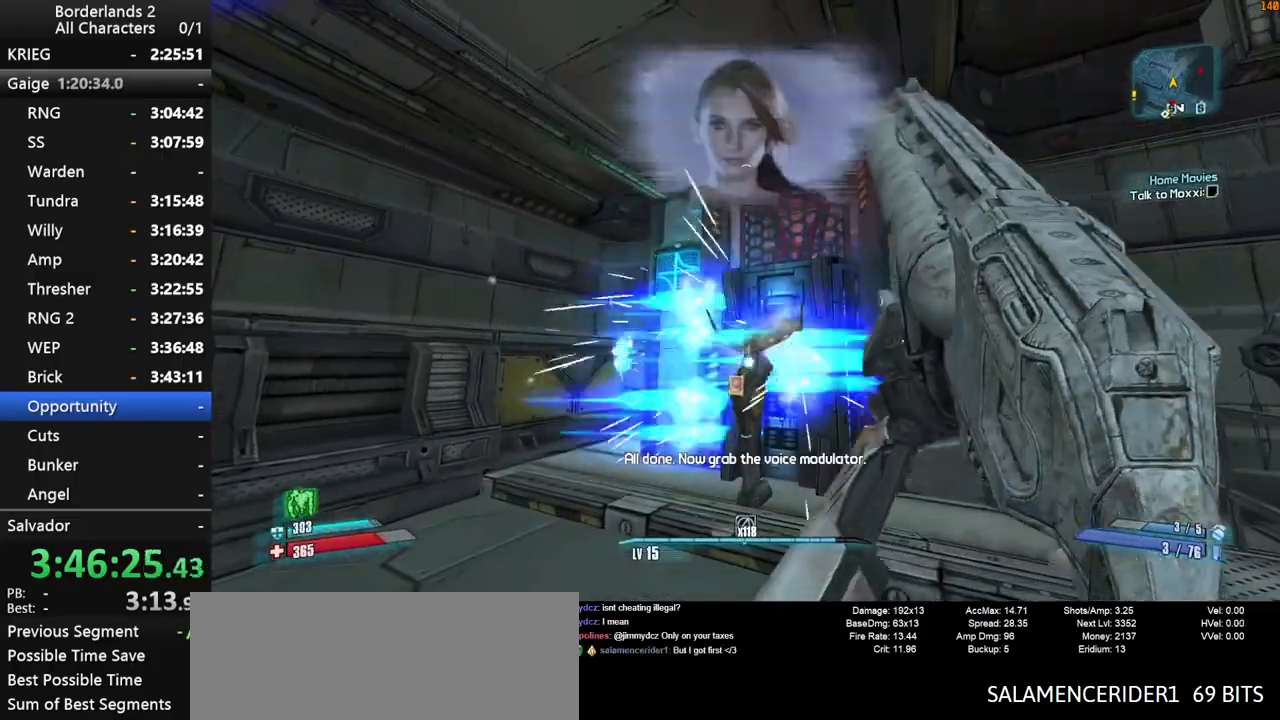
{"keys": [], "mouse": [], "mouse_move": "still", "events": [[150, "mouse_wheel_down", "down"], [200, "mouse_wheel_down", "up"]]}
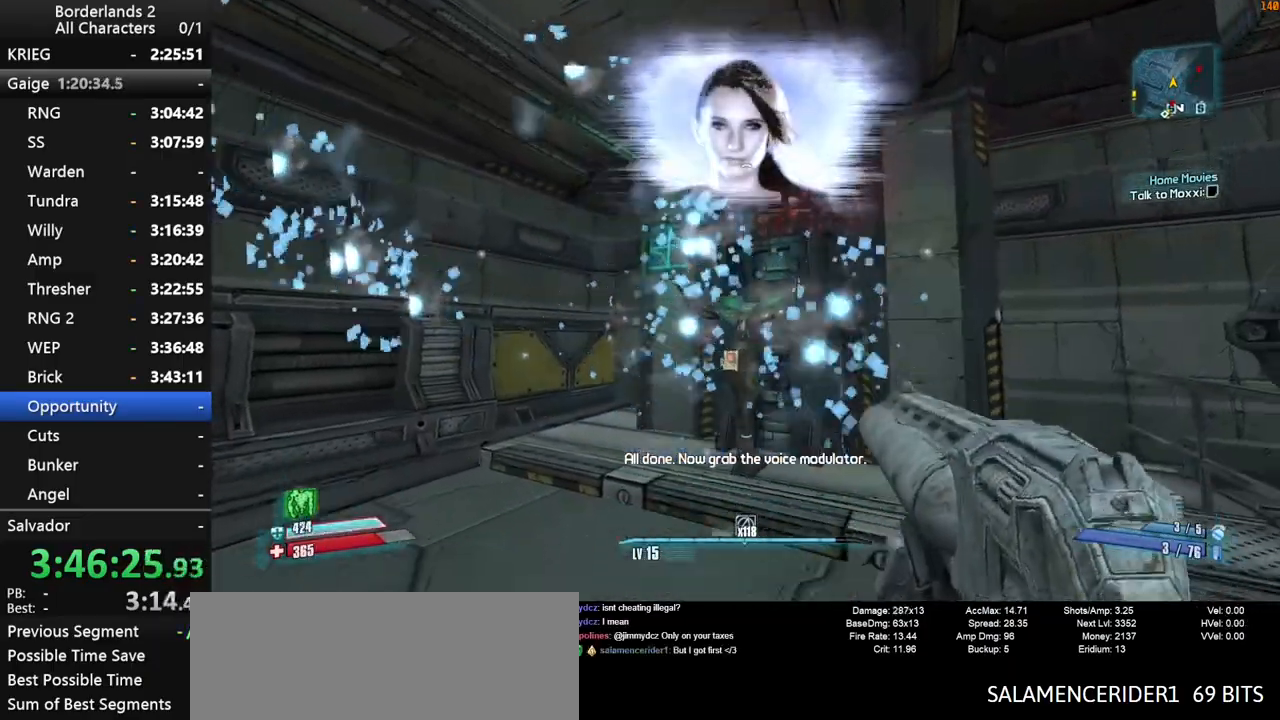
{"keys": [], "mouse": [], "mouse_move": "still", "events": []}
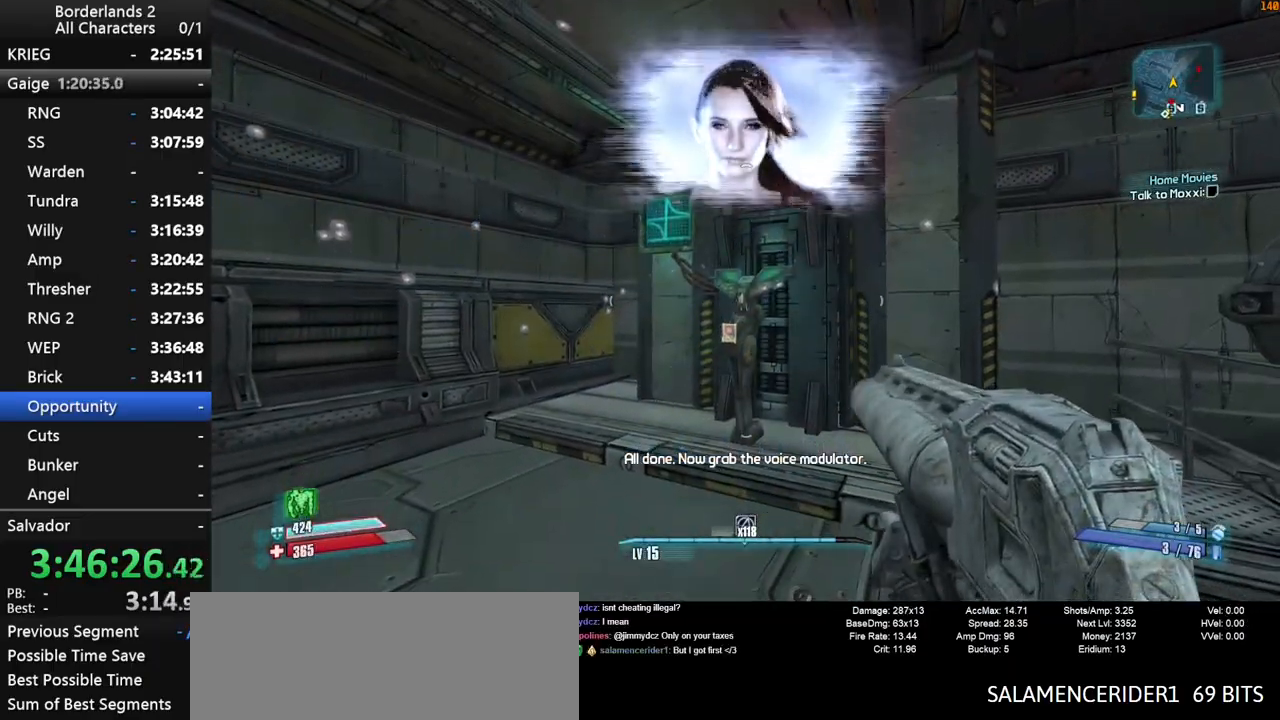
{"keys": [], "mouse": [], "mouse_move": "still", "events": []}
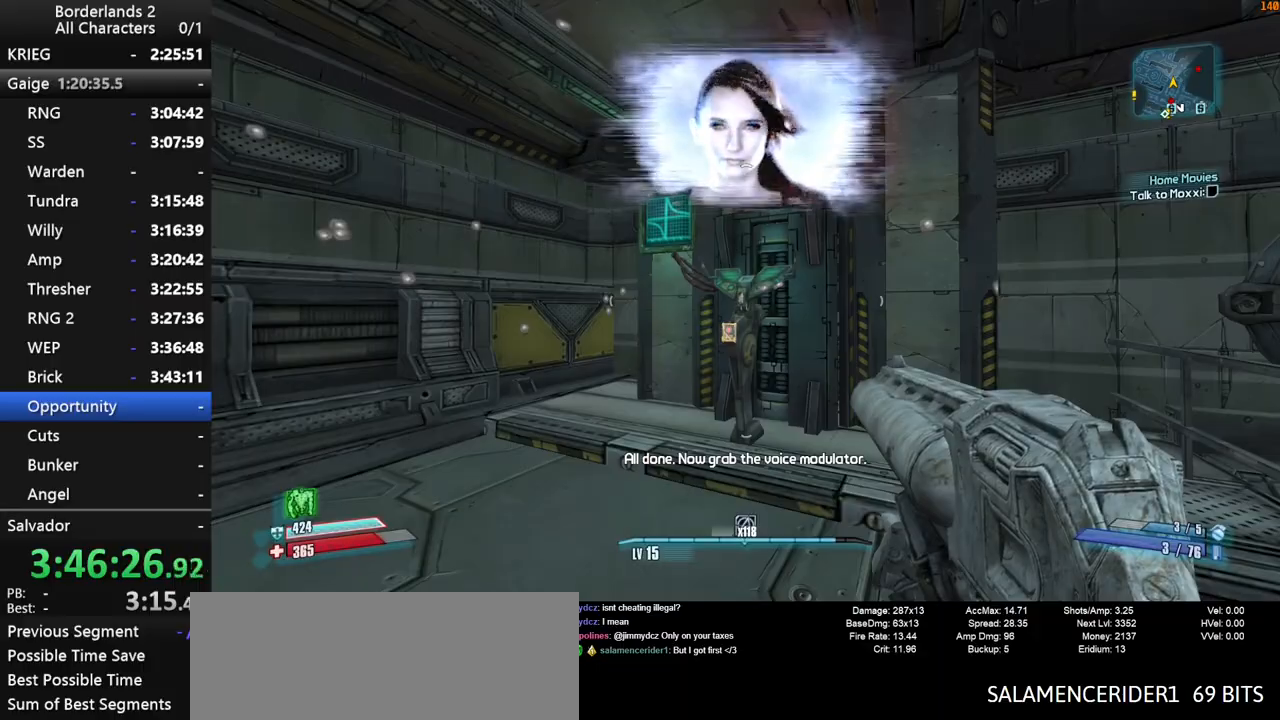
{"keys": [], "mouse": [], "mouse_move": "up", "events": []}
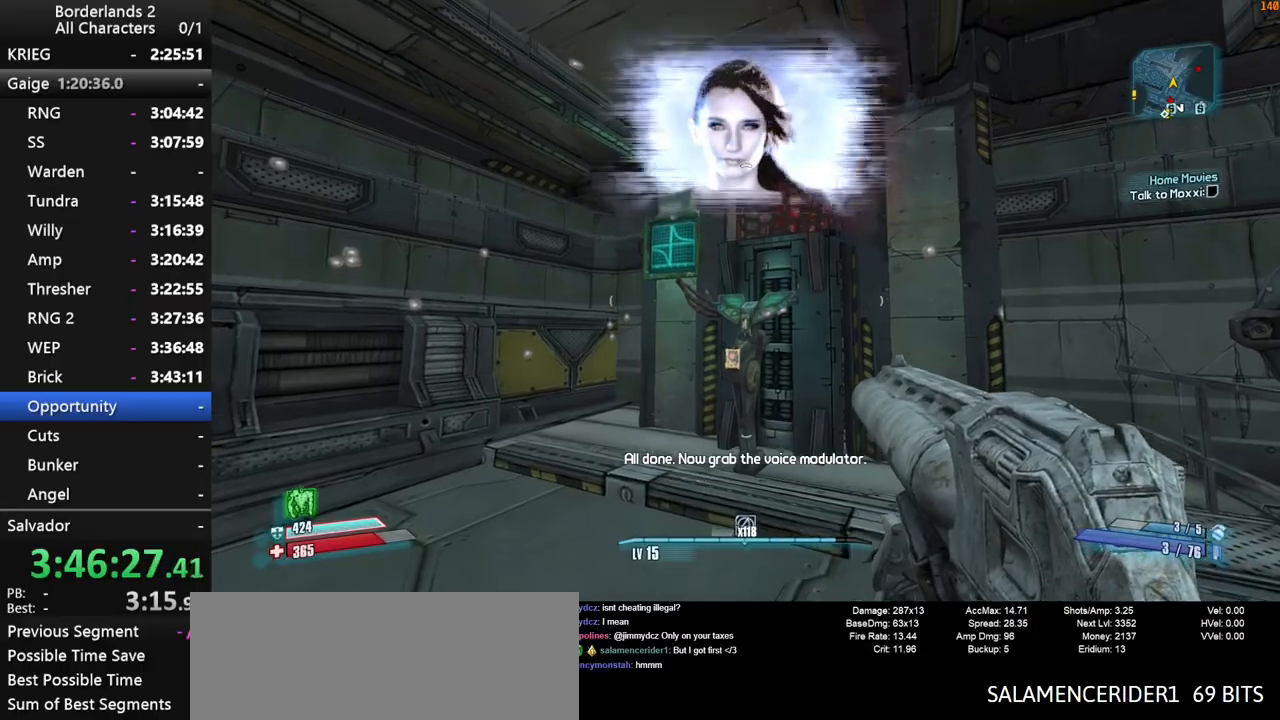
{"keys": [], "mouse": [], "mouse_move": "still", "events": [[167, "w", "down"], [217, "d", "down"], [250, "d", "up"], [250, "w", "up"]]}
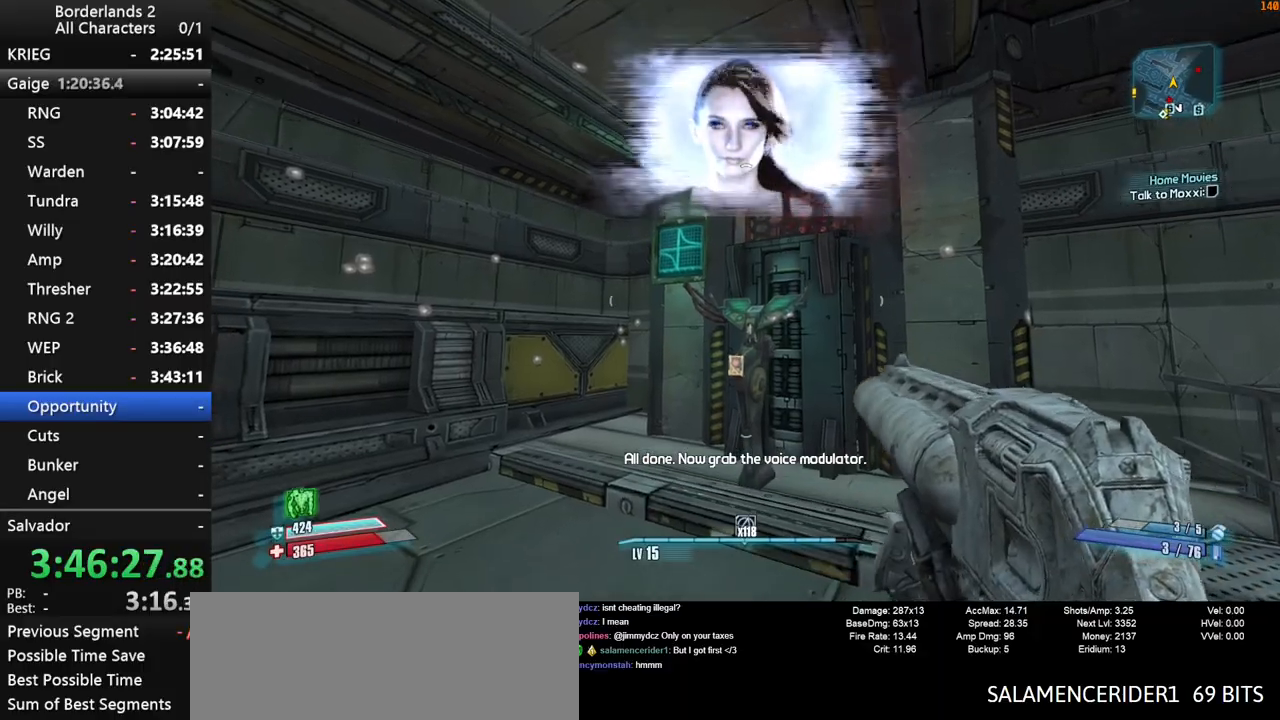
{"keys": ["e"], "mouse": [], "mouse_move": "still", "events": [[34, "e", "down"], [84, "e", "up"], [184, "e", "down"], [217, "e", "up"], [317, "e", "down"], [367, "e", "up"], [500, "e", "down"]]}
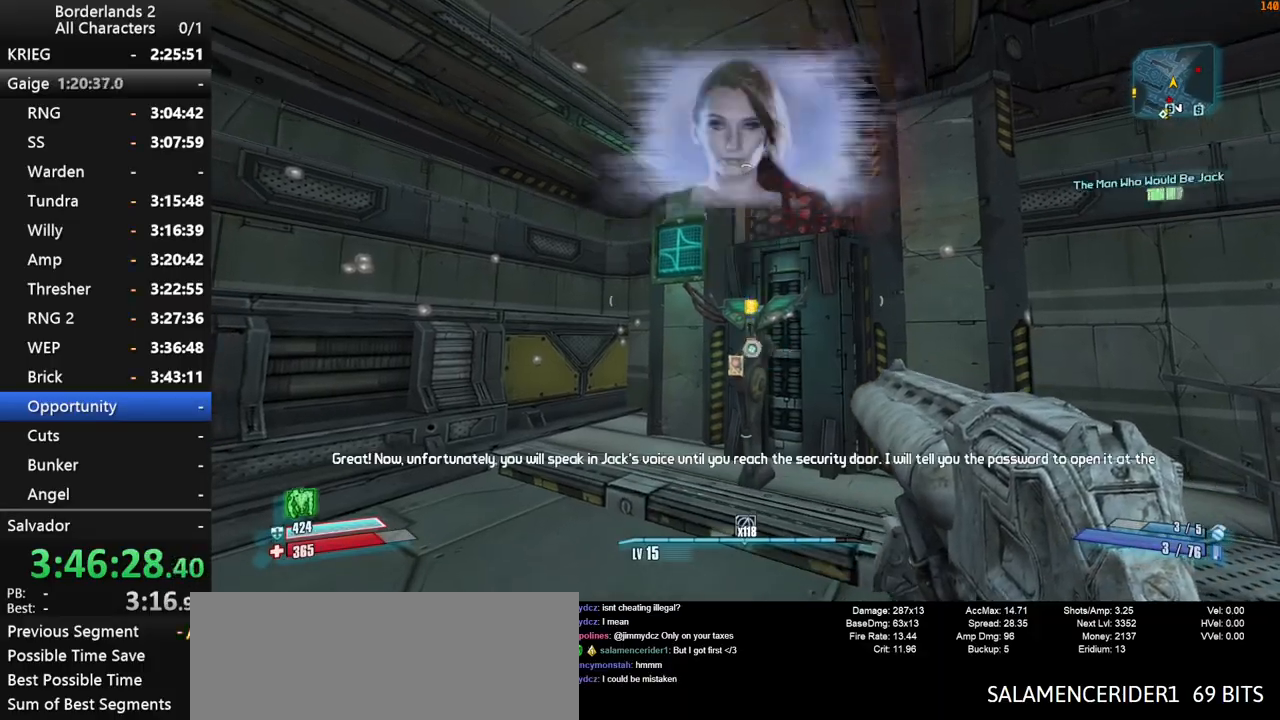
{"keys": ["d", "shift", "w"], "mouse": [], "mouse_move": "right", "events": [[100, "e", "up"], [150, "e", "down"], [184, "d", "down"], [184, "e", "up"], [284, "shift", "down"], [334, "w", "down"]]}
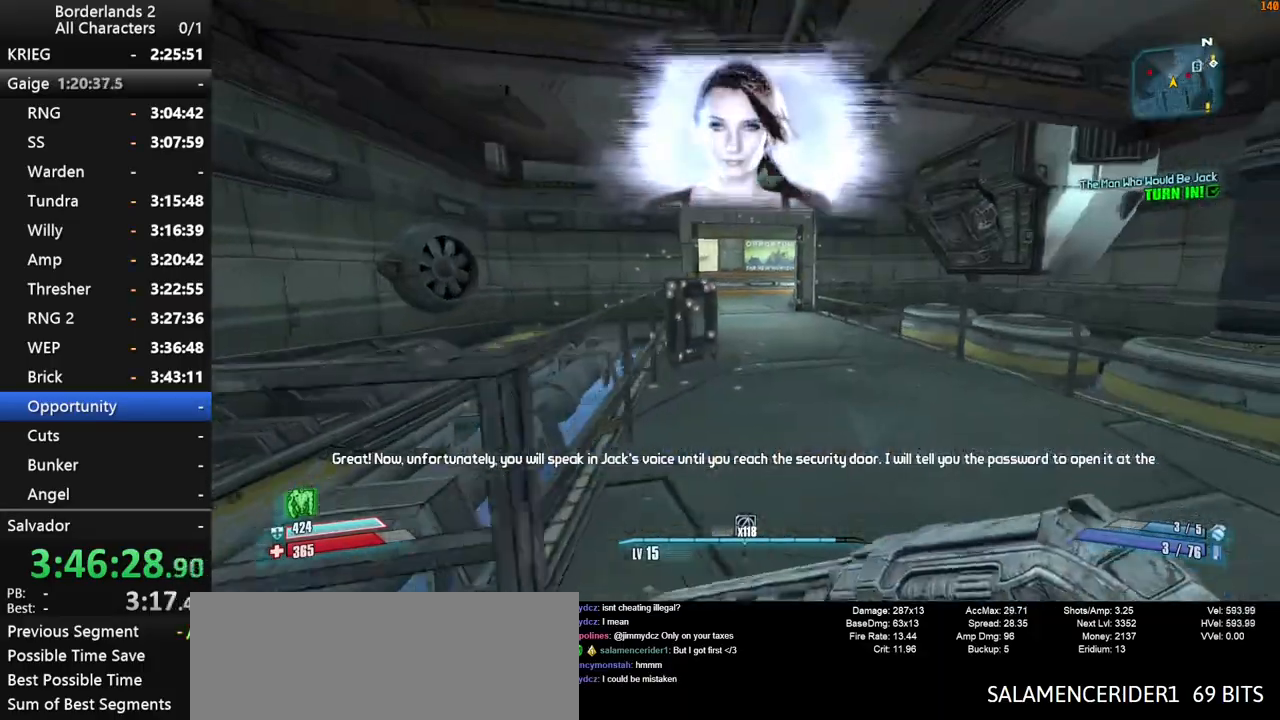
{"keys": ["shift", "w"], "mouse": [], "mouse_move": "still", "events": [[117, "d", "up"]]}
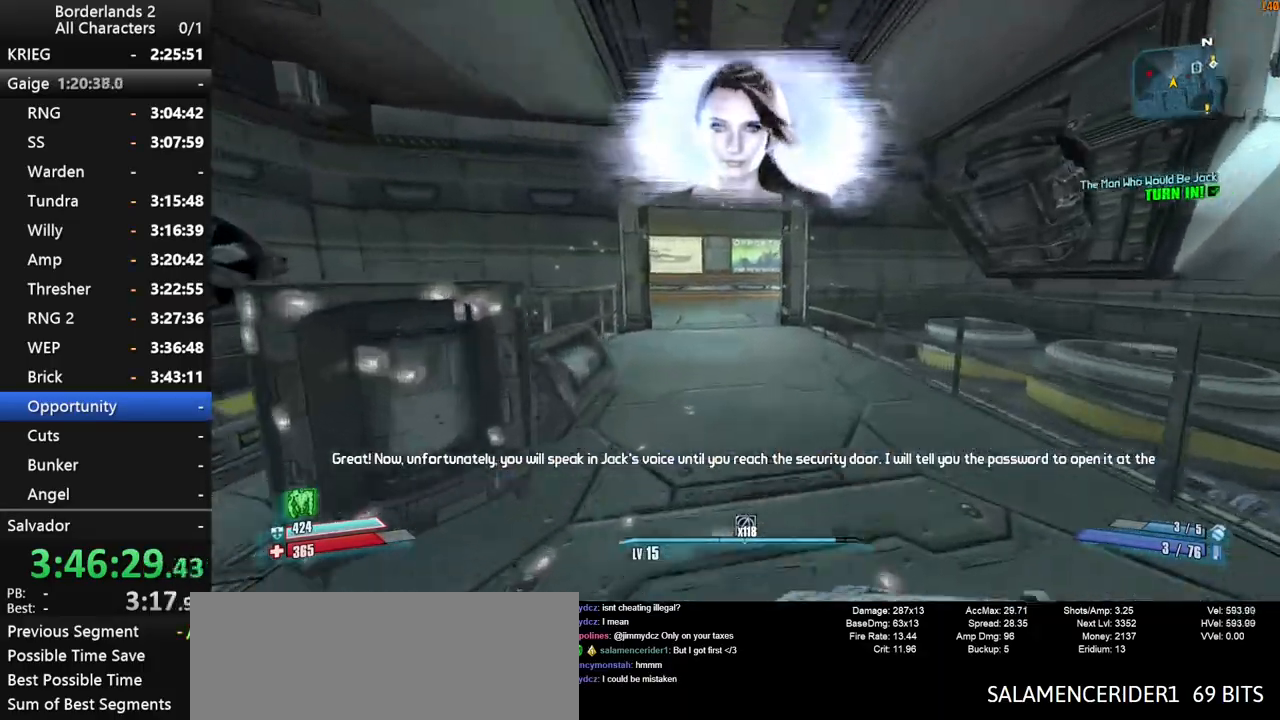
{"keys": ["w"], "mouse": [], "mouse_move": "still", "events": [[134, "shift", "up"]]}
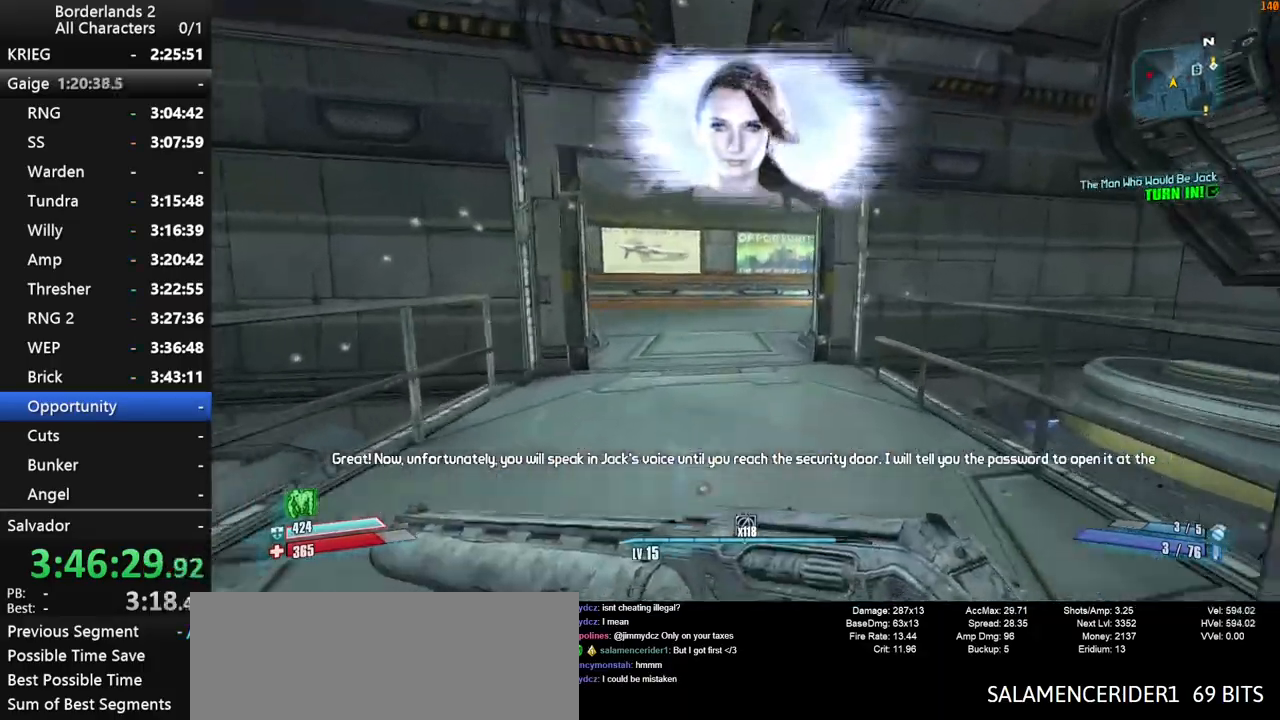
{"keys": ["w"], "mouse": [], "mouse_move": "still", "events": []}
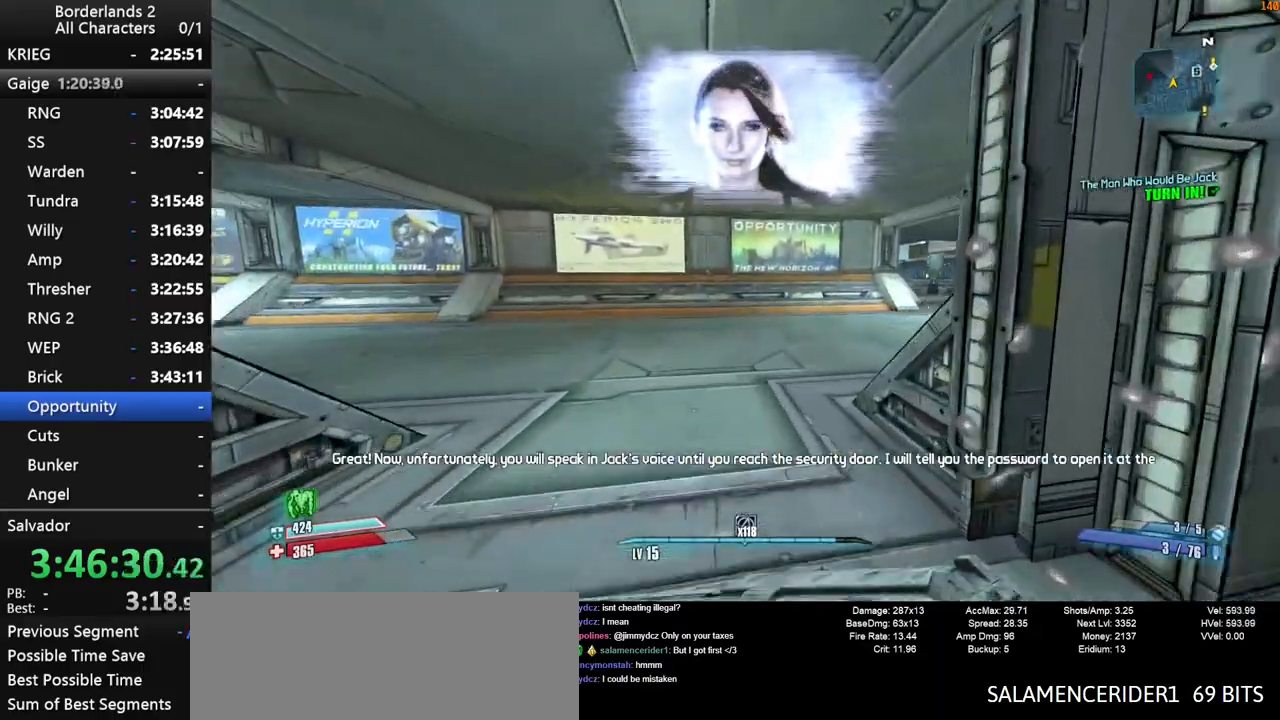
{"keys": ["space", "w"], "mouse": [], "mouse_move": "still", "events": [[17, "a", "down"], [67, "shift", "down"], [200, "a", "up"], [250, "shift", "up"], [400, "space", "down"]]}
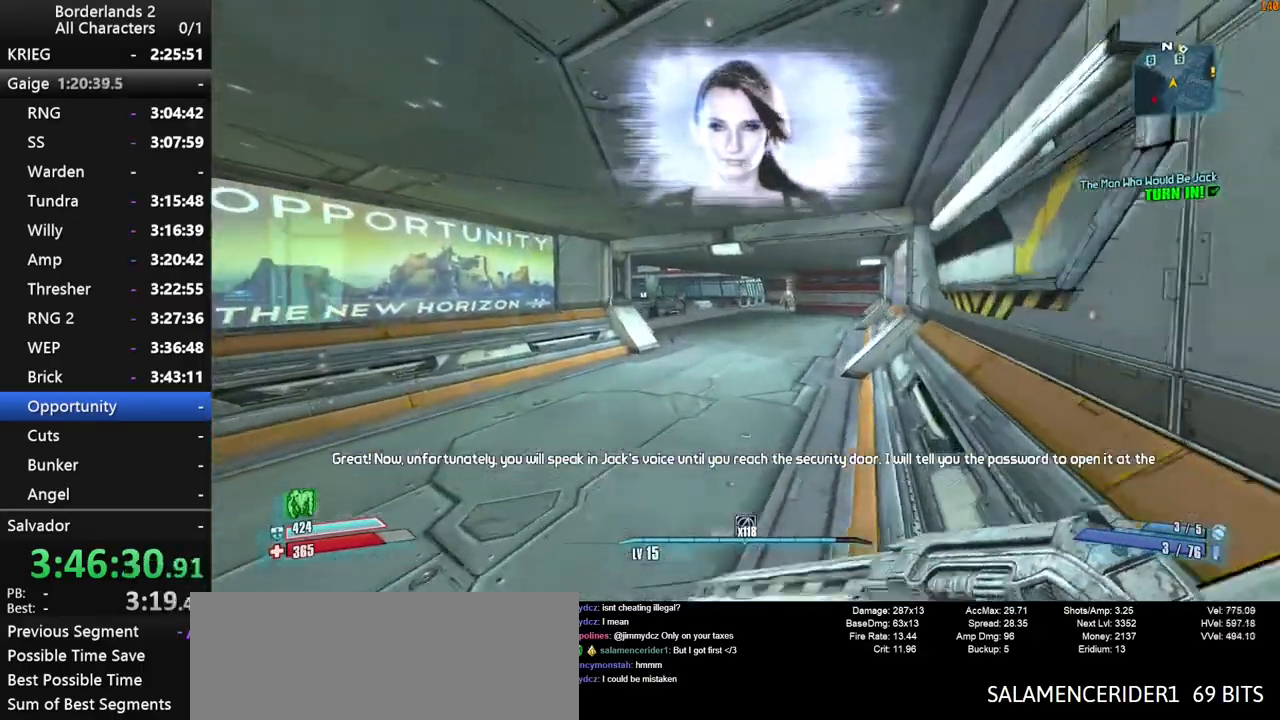
{"keys": ["d", "w"], "mouse": ["wheel_down"], "mouse_move": "right", "events": [[184, "d", "down"], [367, "space", "up"], [467, "mouse_wheel_down", "down"]]}
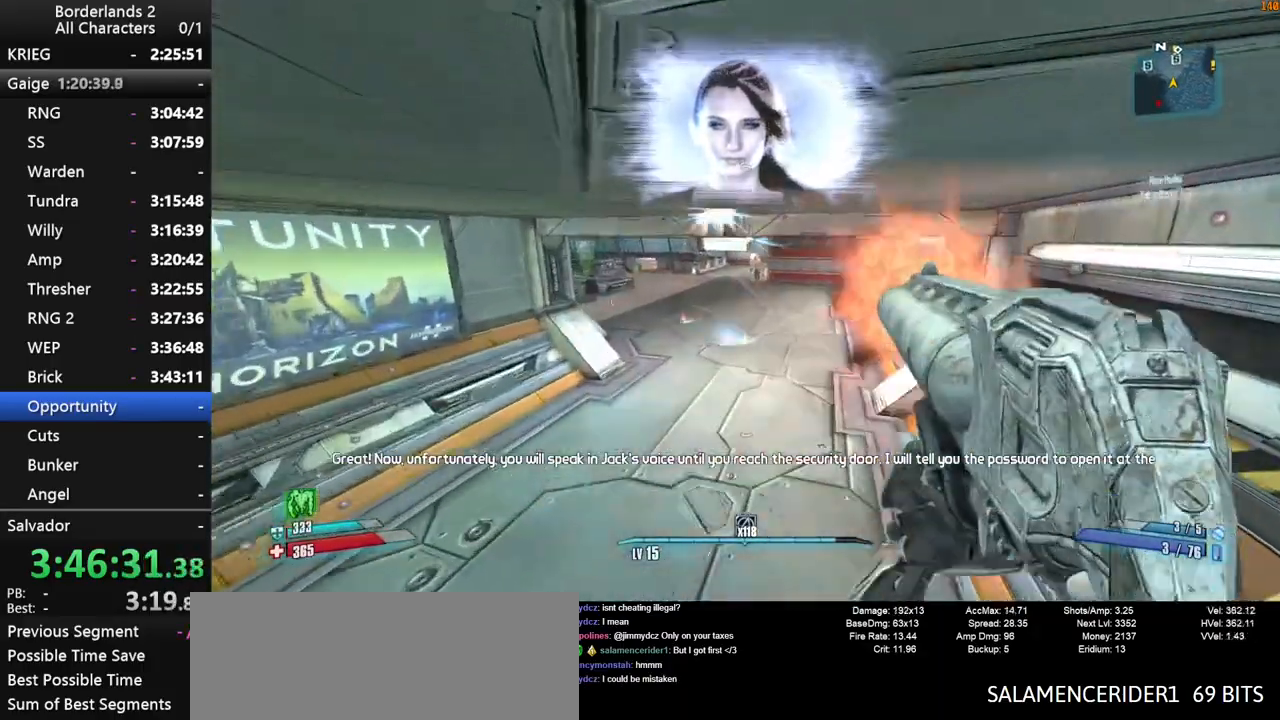
{"keys": ["w"], "mouse": ["wheel_down"], "mouse_move": "still", "events": [[484, "d", "up"]]}
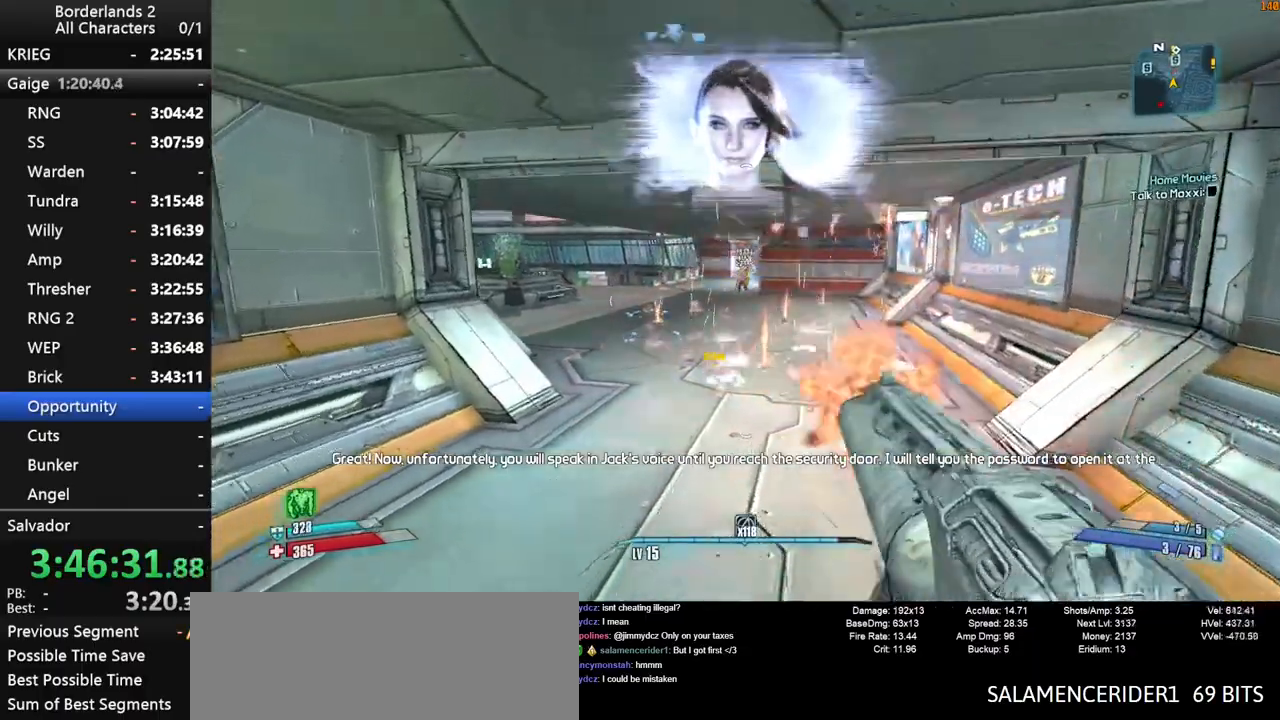
{"keys": ["shift", "w"], "mouse": [], "mouse_move": "up", "events": [[67, "mouse_wheel_down", "up"], [117, "mouse_wheel_up", "down"], [117, "shift", "down"], [167, "mouse_wheel_up", "up"], [350, "shift", "up"], [450, "shift", "down"]]}
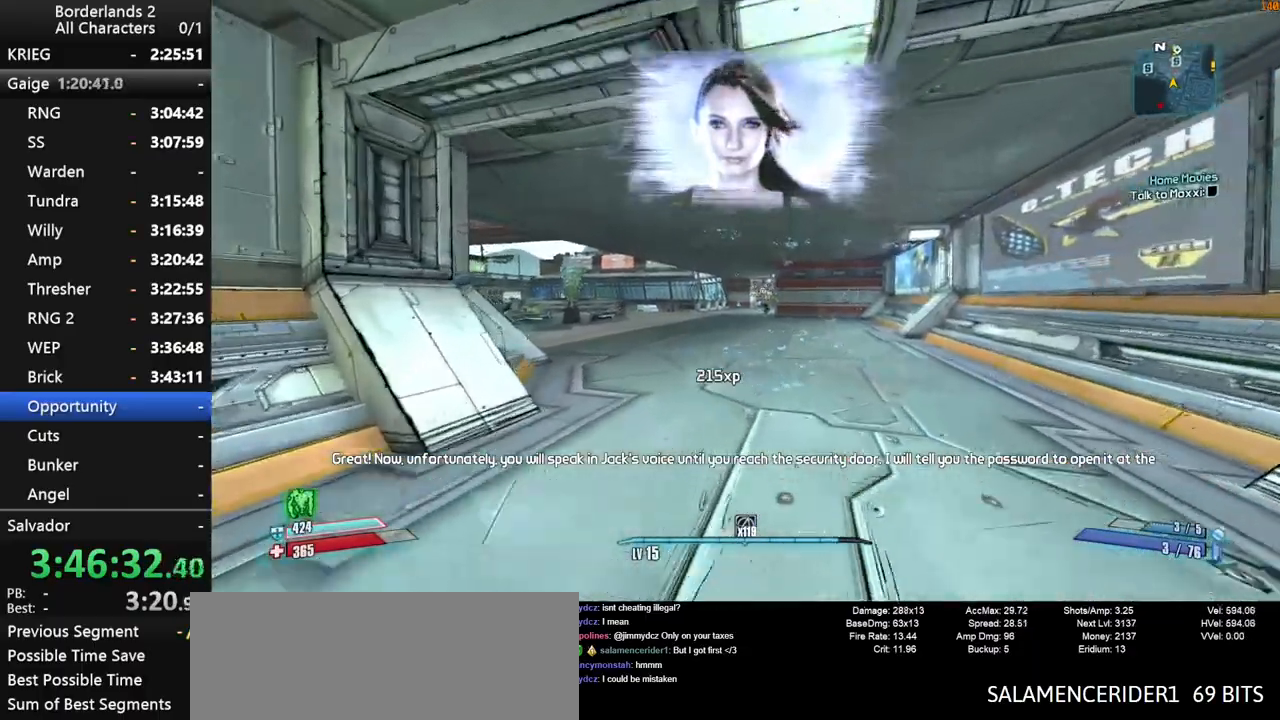
{"keys": ["space", "w"], "mouse": [], "mouse_move": "still", "events": [[84, "shift", "up"], [467, "space", "down"]]}
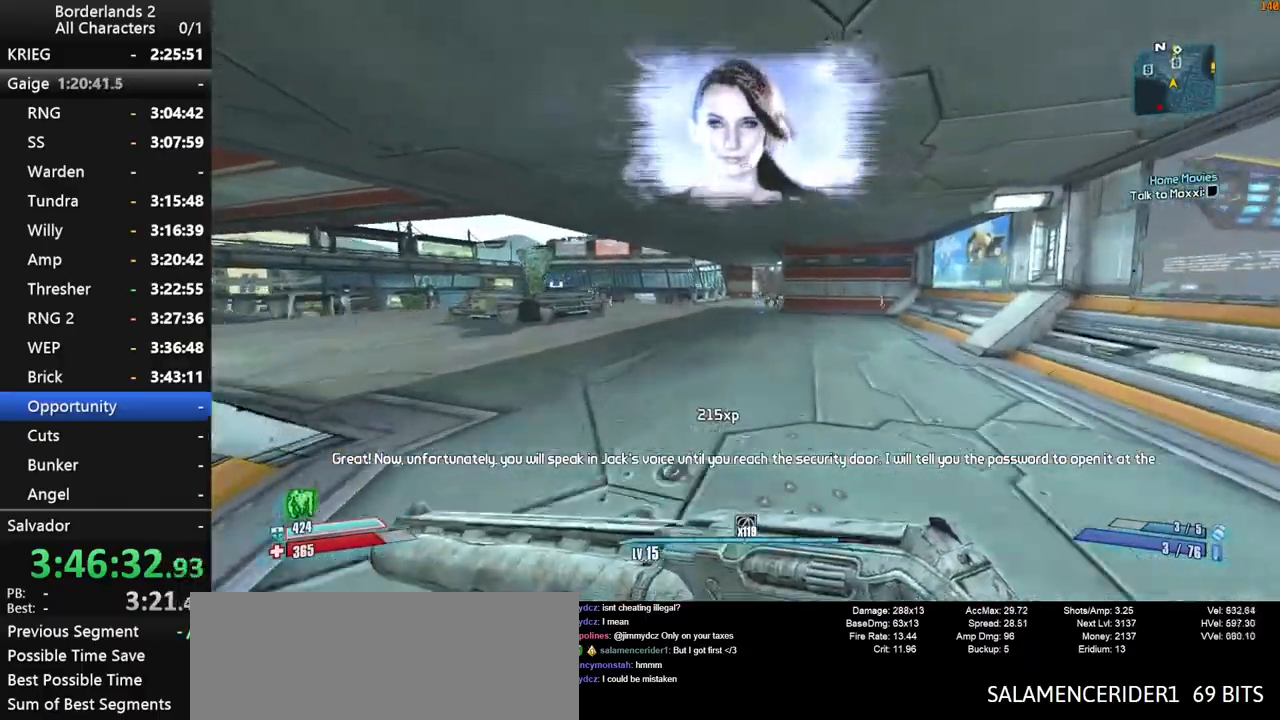
{"keys": ["w"], "mouse": [], "mouse_move": "still", "events": [[150, "d", "down"], [284, "space", "up"], [467, "d", "up"]]}
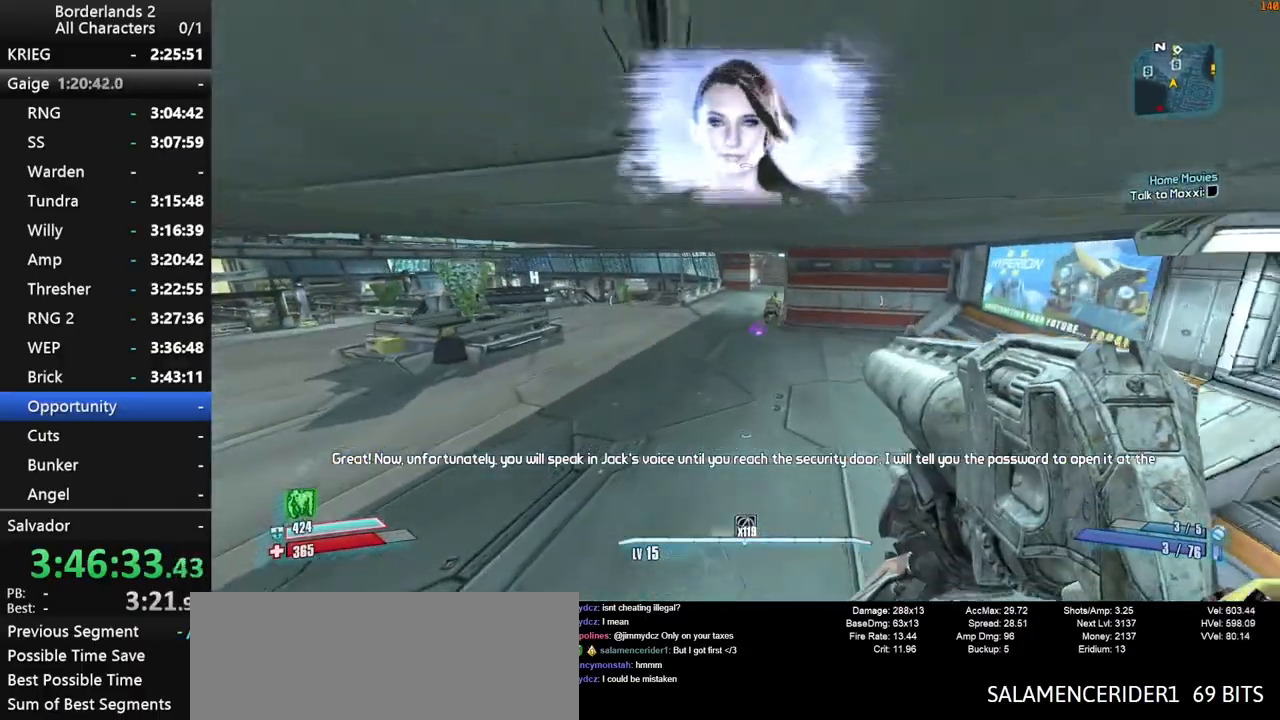
{"keys": ["shift", "w"], "mouse": [], "mouse_move": "still", "events": [[200, "shift", "down"]]}
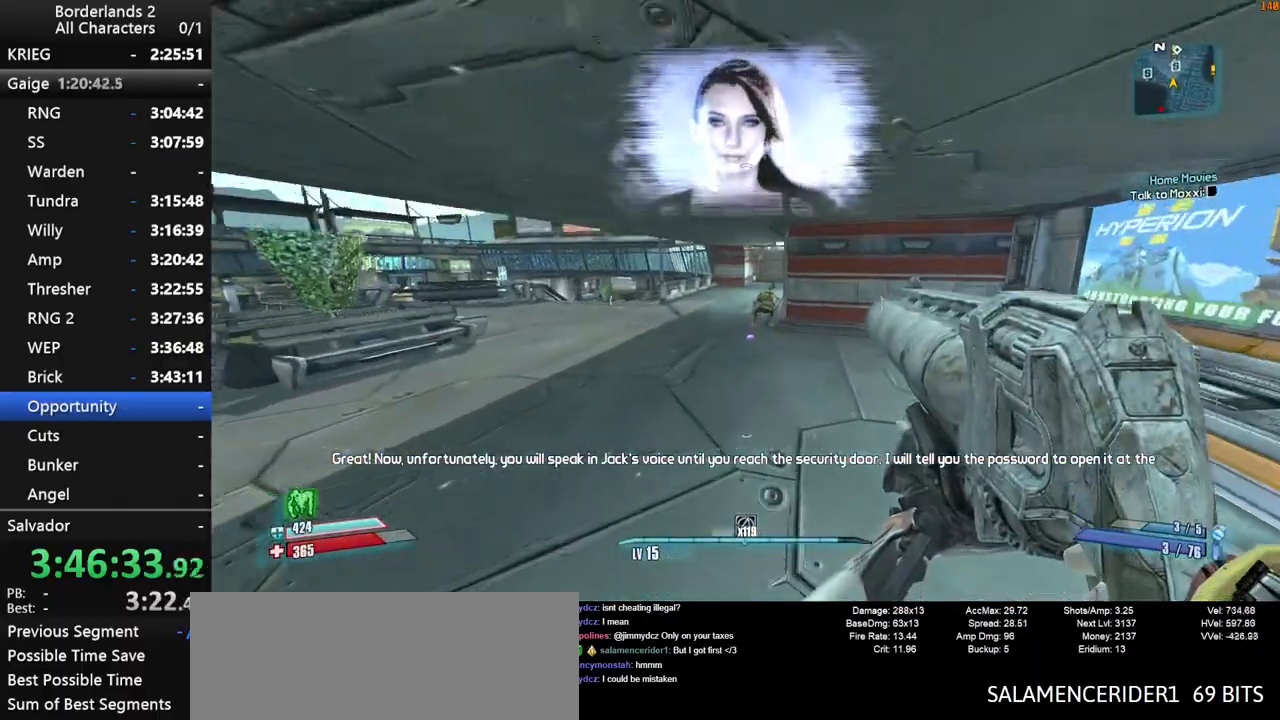
{"keys": ["w"], "mouse": [], "mouse_move": "still", "events": [[34, "shift", "up"], [217, "shift", "down"], [417, "shift", "up"]]}
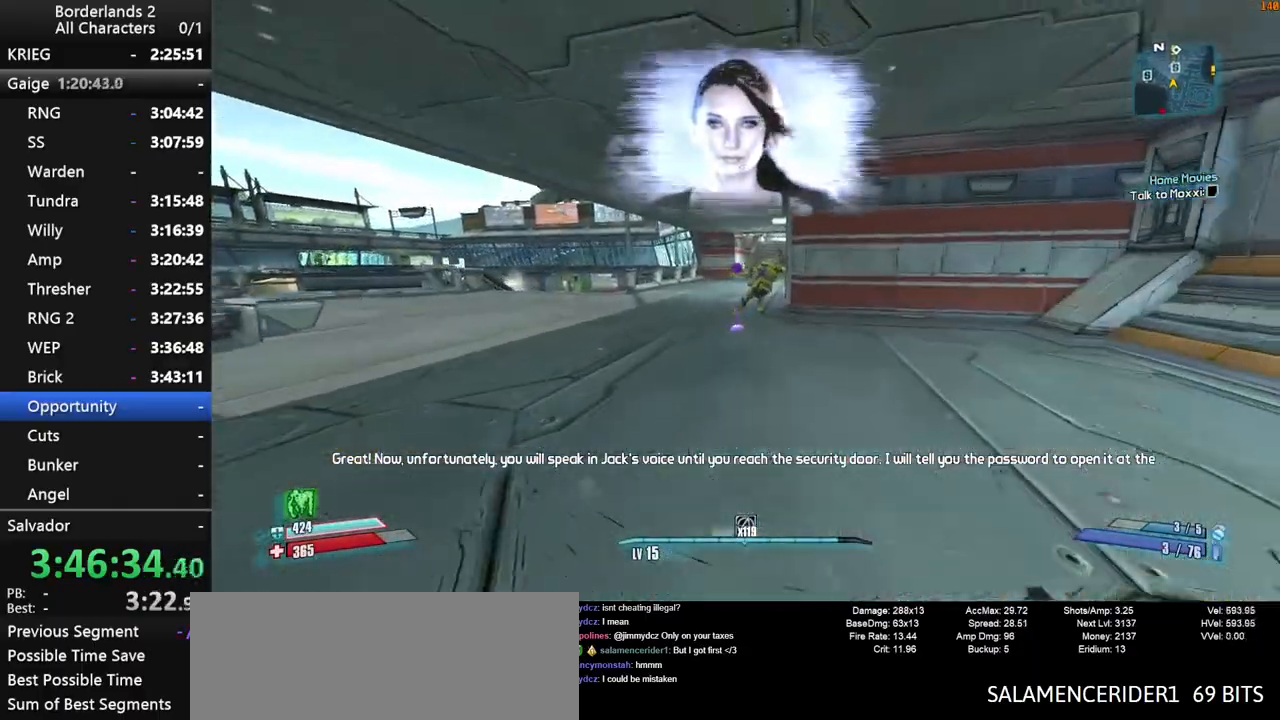
{"keys": ["w"], "mouse": [], "mouse_move": "still", "events": [[234, "e", "down"], [284, "e", "up"], [384, "e", "down"], [467, "e", "up"]]}
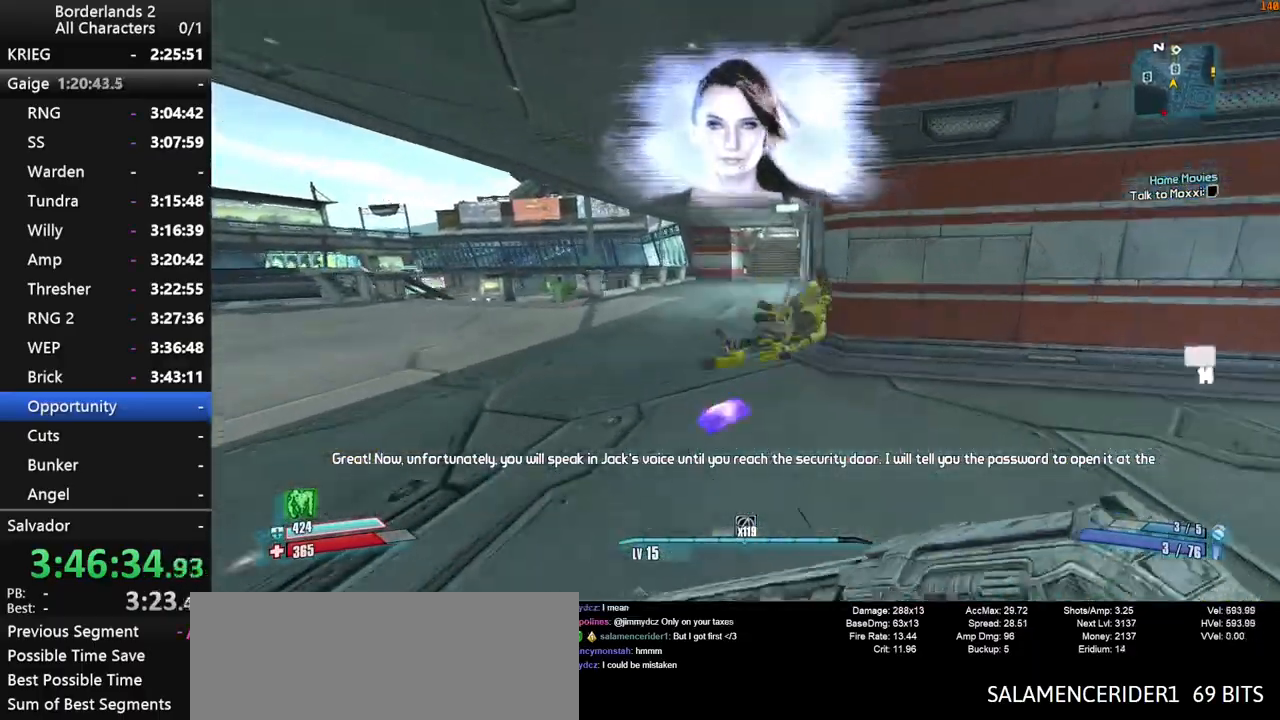
{"keys": ["w"], "mouse": [], "mouse_move": "still", "events": [[67, "e", "down"], [167, "e", "up"], [167, "space", "down"], [300, "space", "up"]]}
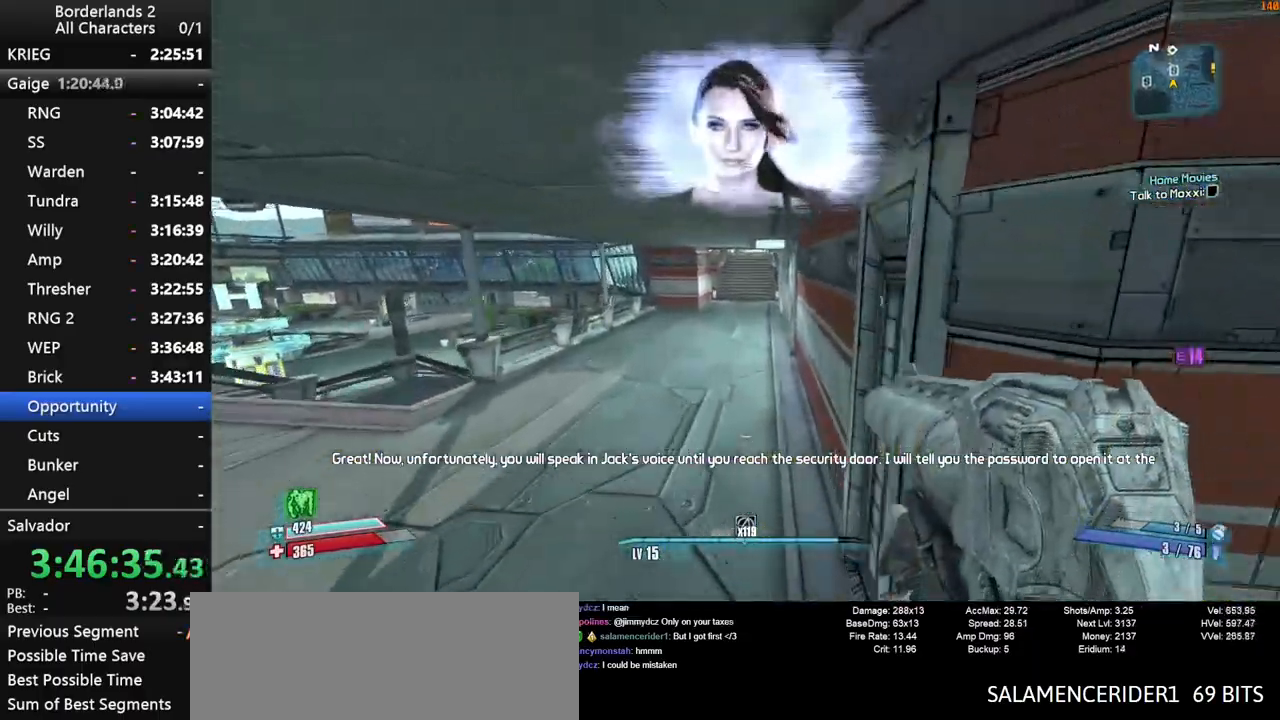
{"keys": ["w"], "mouse": [], "mouse_move": "still", "events": []}
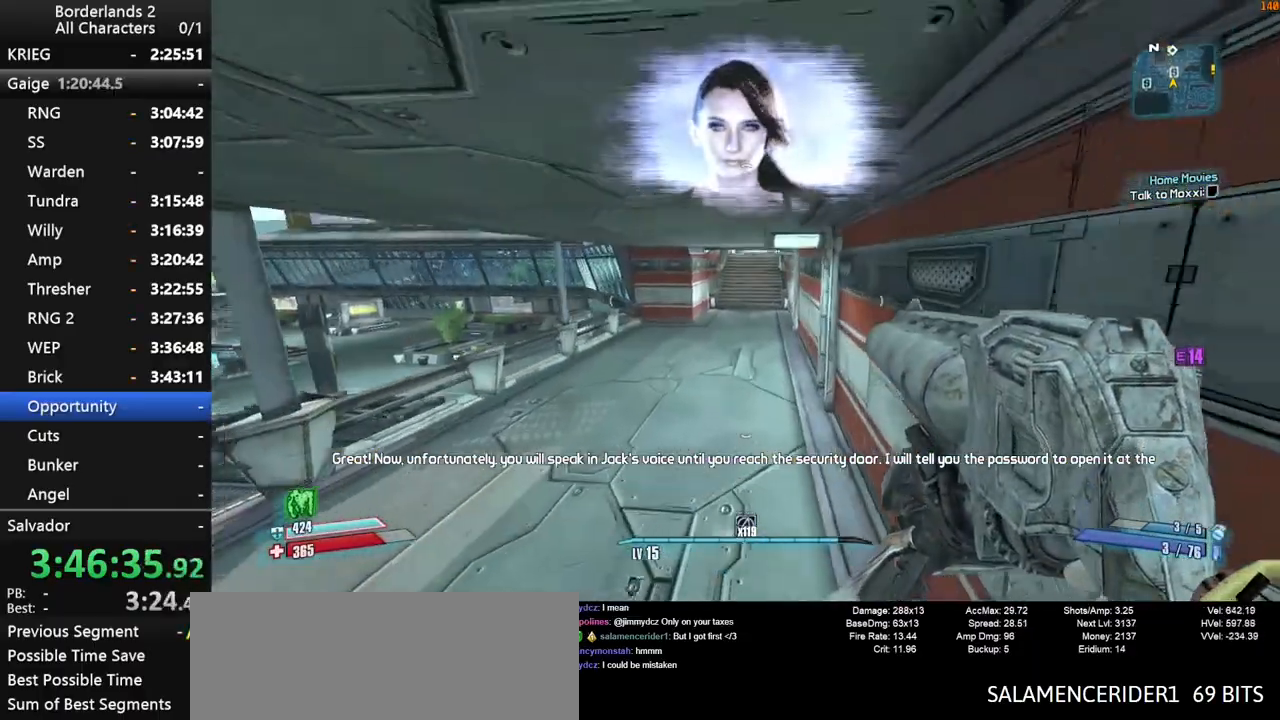
{"keys": ["w"], "mouse": [], "mouse_move": "up", "events": []}
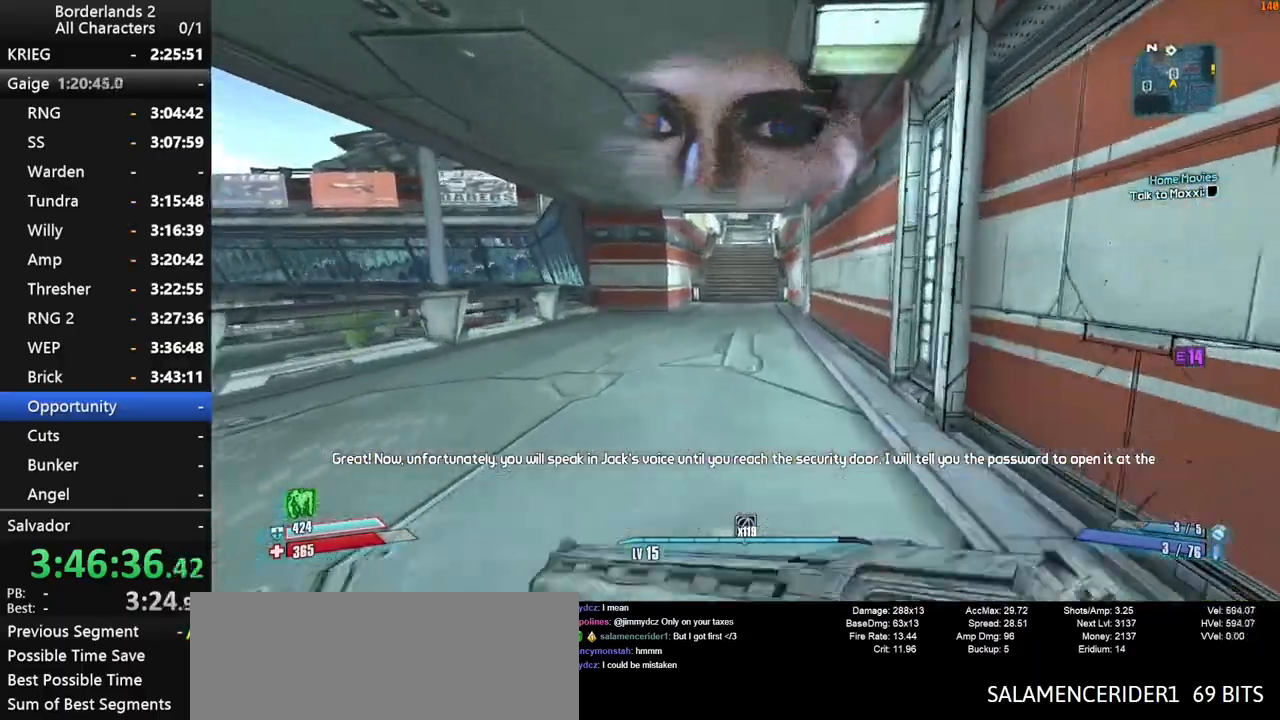
{"keys": ["w"], "mouse": [], "mouse_move": "still", "events": []}
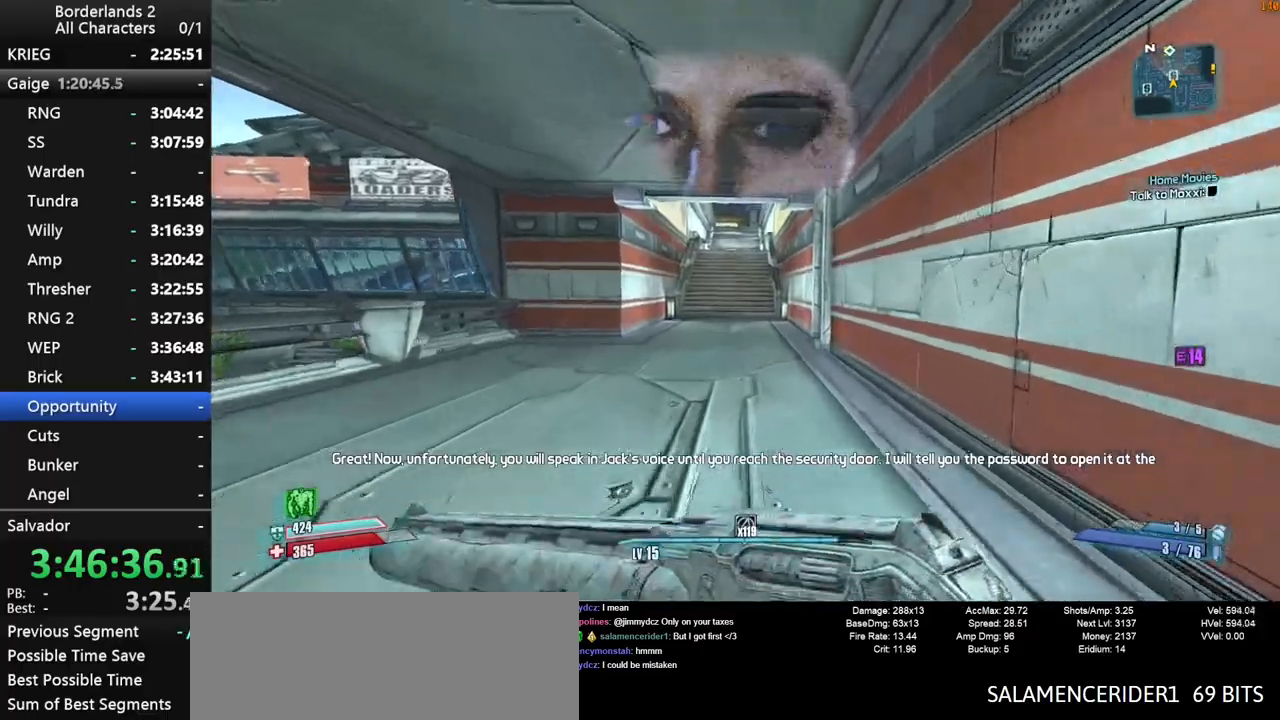
{"keys": ["space", "w"], "mouse": [], "mouse_move": "still", "events": [[34, "space", "down"]]}
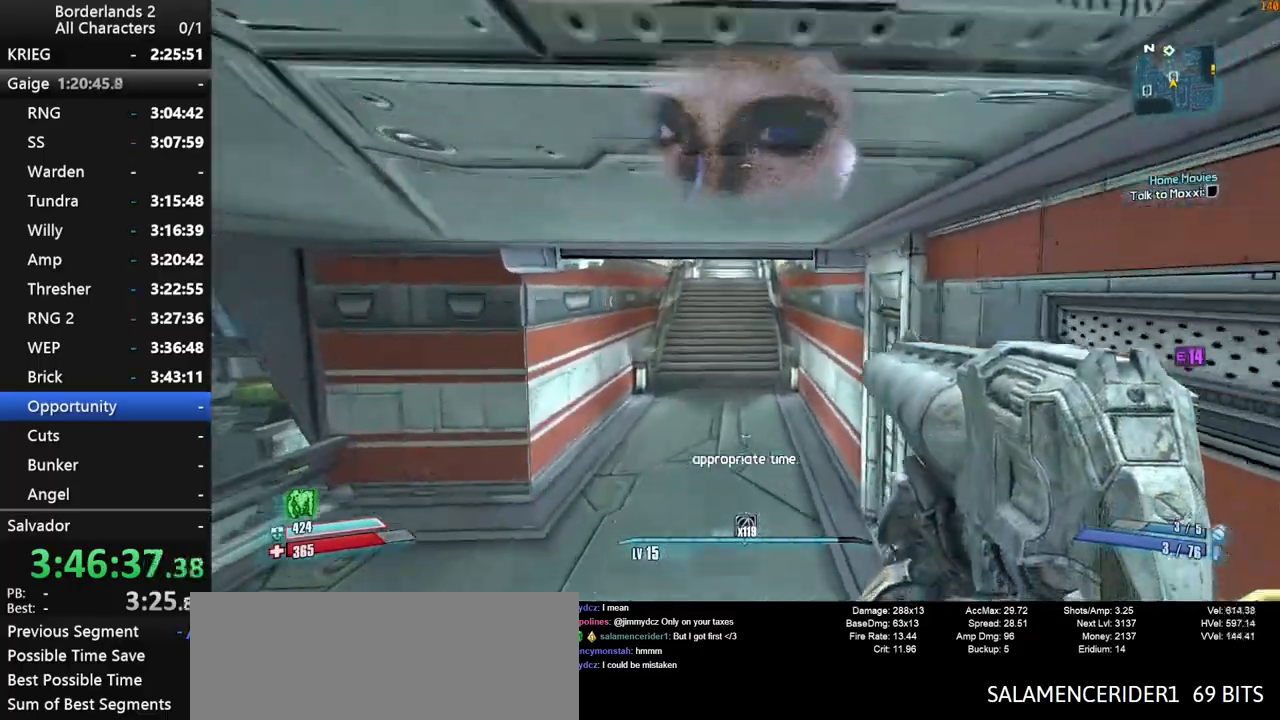
{"keys": ["a", "w"], "mouse": [], "mouse_move": "still", "events": [[184, "space", "up"], [434, "a", "down"]]}
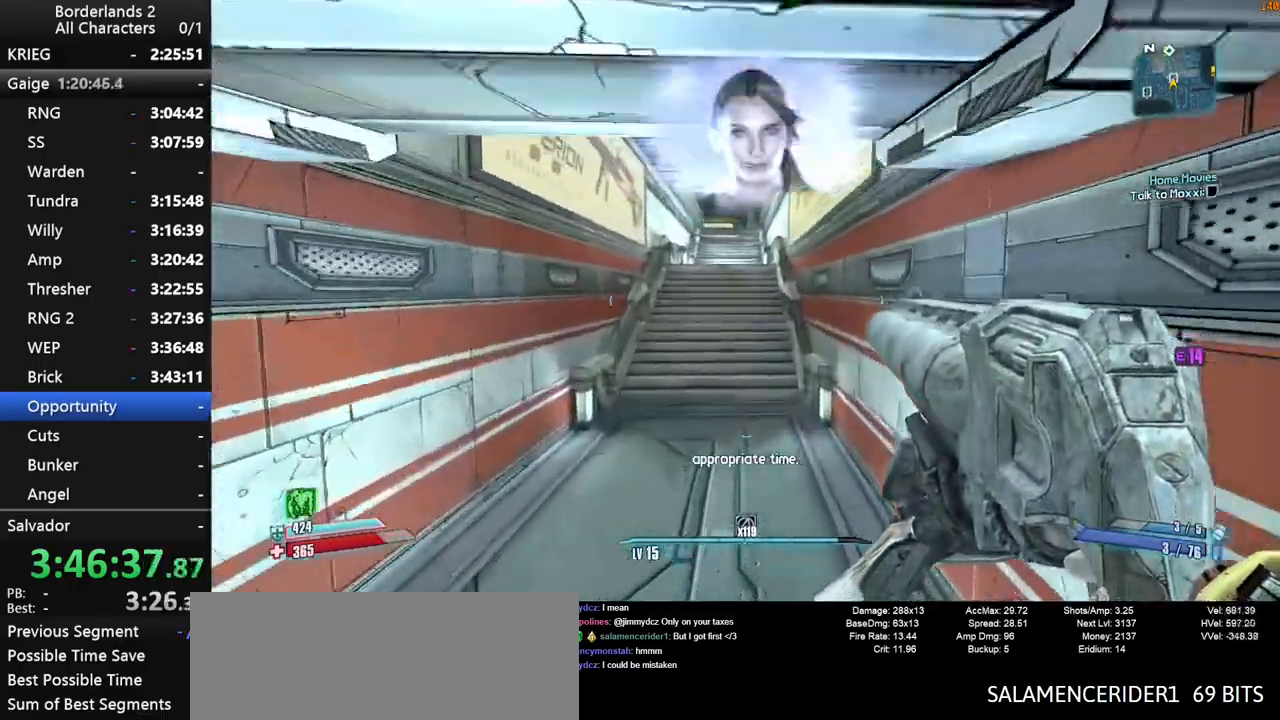
{"keys": ["w"], "mouse": [], "mouse_move": "still", "events": [[117, "a", "up"]]}
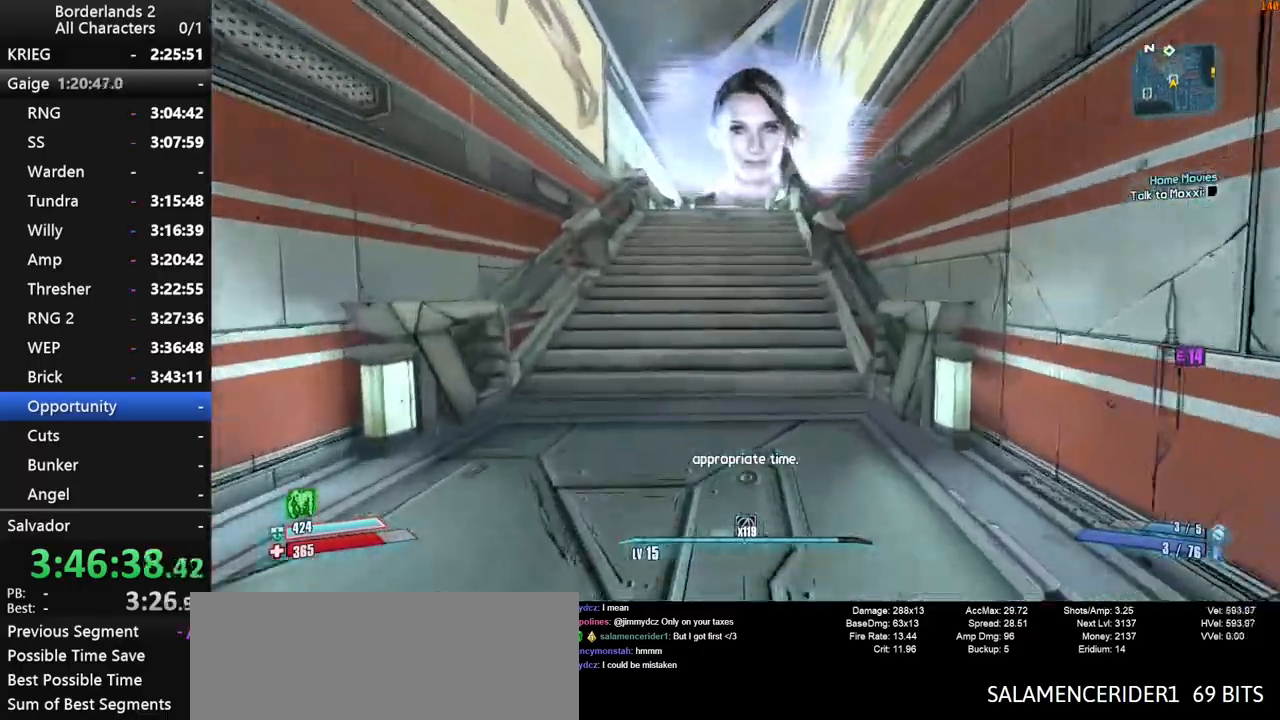
{"keys": ["a", "w"], "mouse": [], "mouse_move": "still", "events": [[84, "space", "down"], [467, "a", "down"], [500, "space", "up"]]}
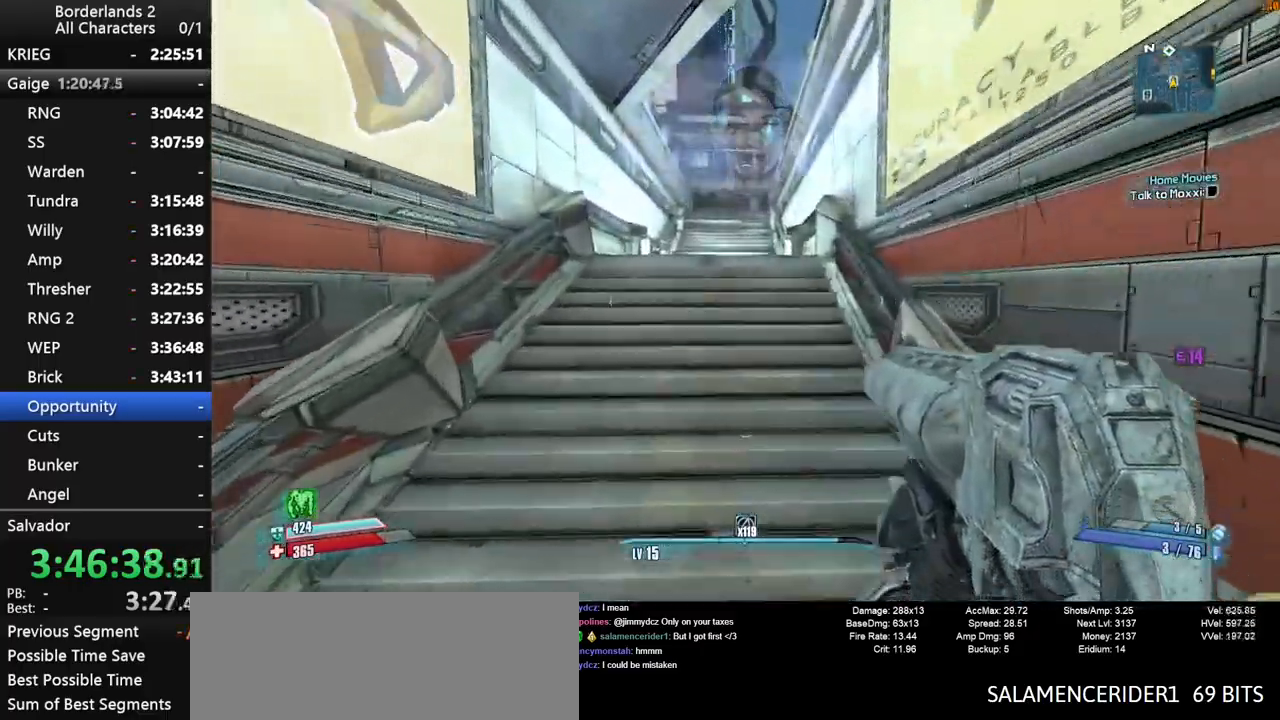
{"keys": ["w"], "mouse": [], "mouse_move": "still", "events": [[284, "a", "up"]]}
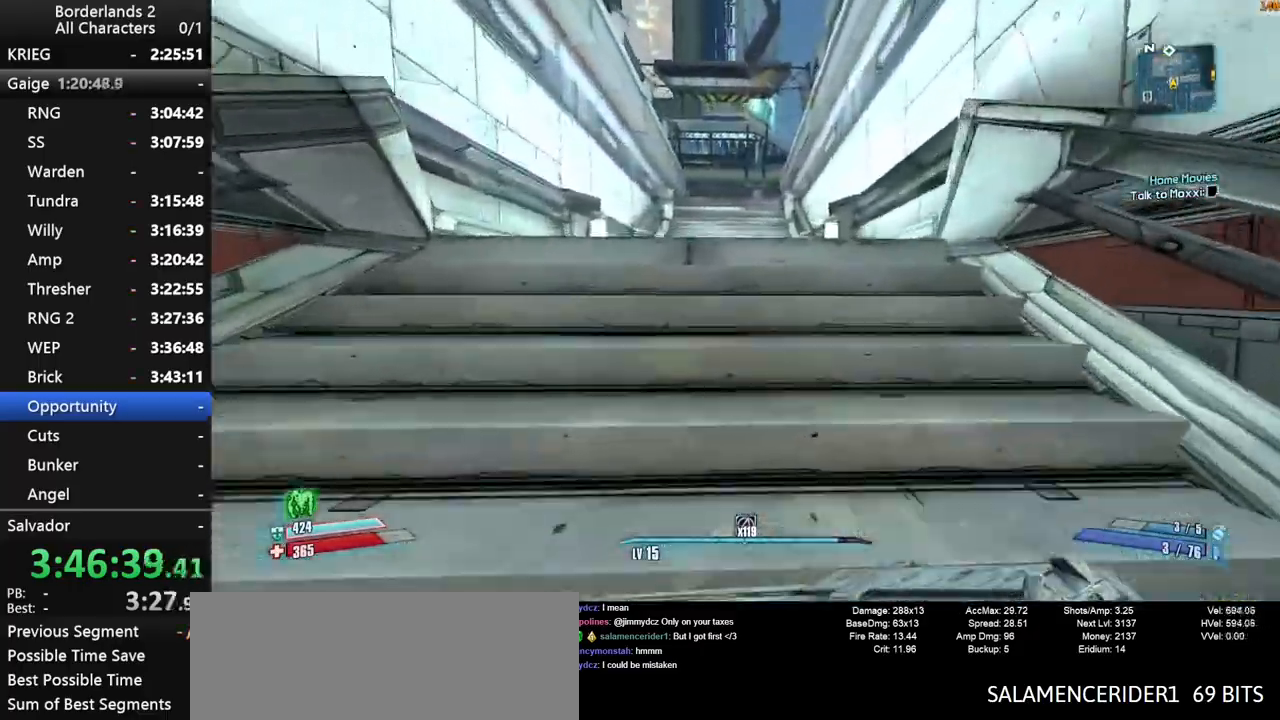
{"keys": ["w"], "mouse": [], "mouse_move": "still", "events": []}